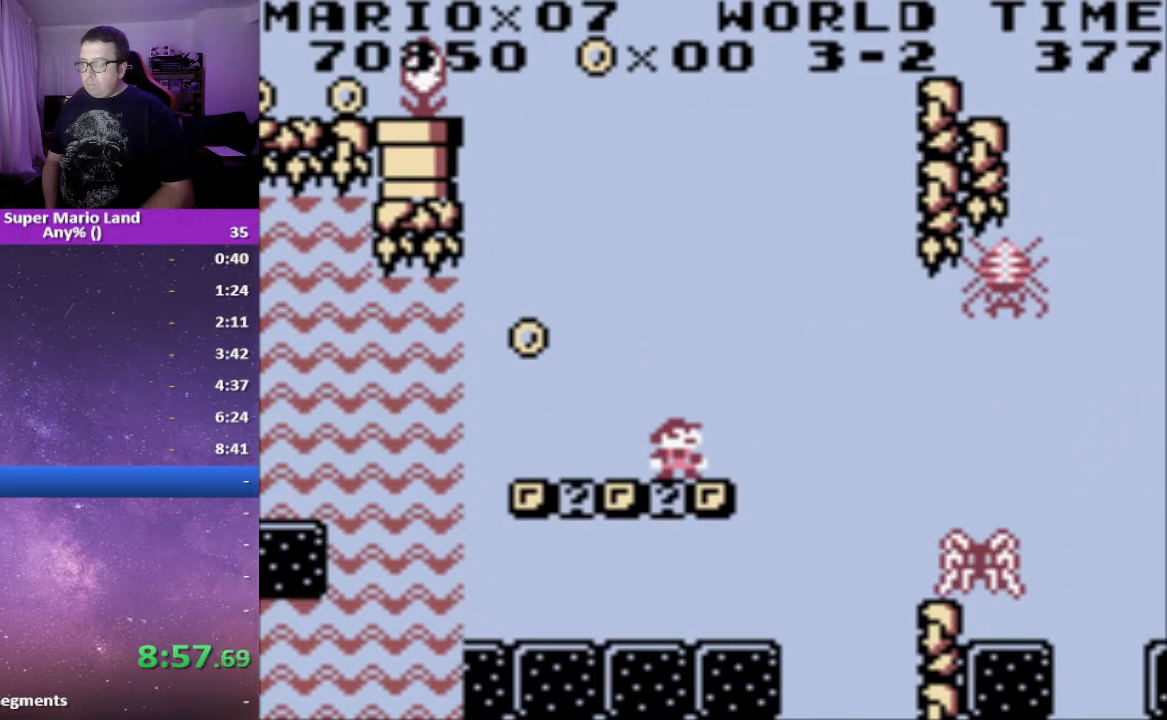
Gameplay with a controller (Xbox layout); each line is a JSON object with the inputs held at the frame after it. "events" lists button and stick changes between this image and that frame as [ms after this image, input, new state], when the widget could be followed in between. Not read: left_stick right_stick.
{"buttons": ["A", "X", "DPAD_RIGHT"], "events": [[467, "DPAD_RIGHT", "down"], [483, "A", "down"]]}
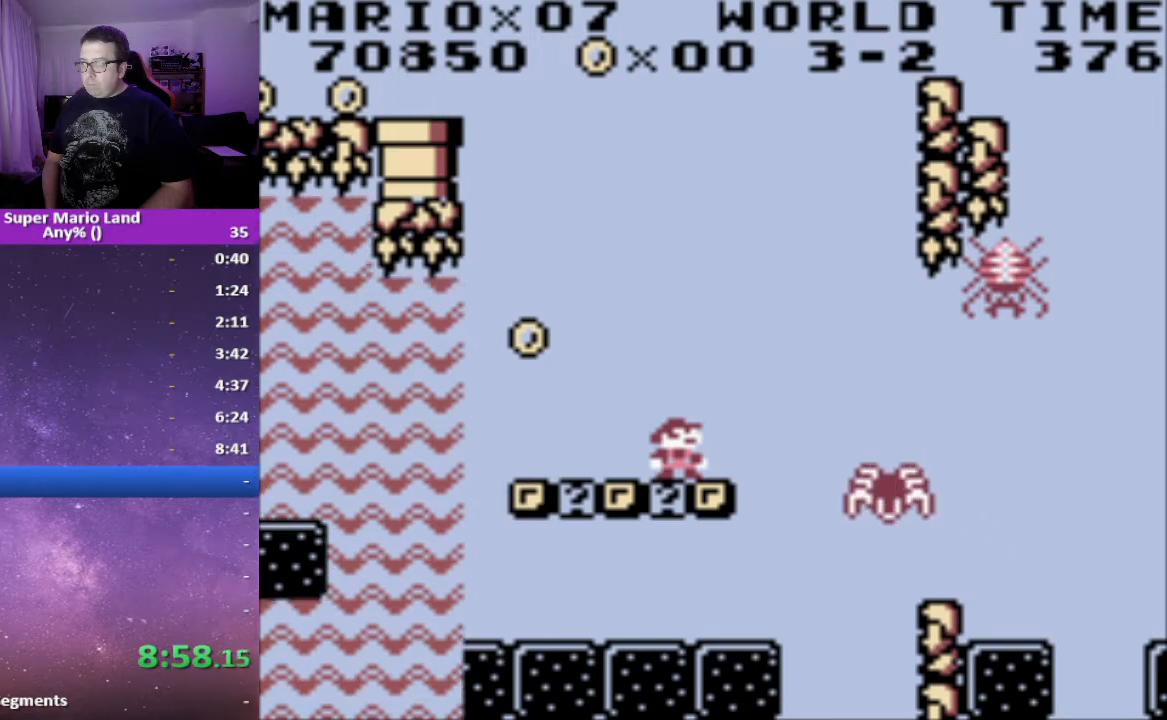
{"buttons": ["X", "DPAD_RIGHT"], "events": [[100, "A", "up"]]}
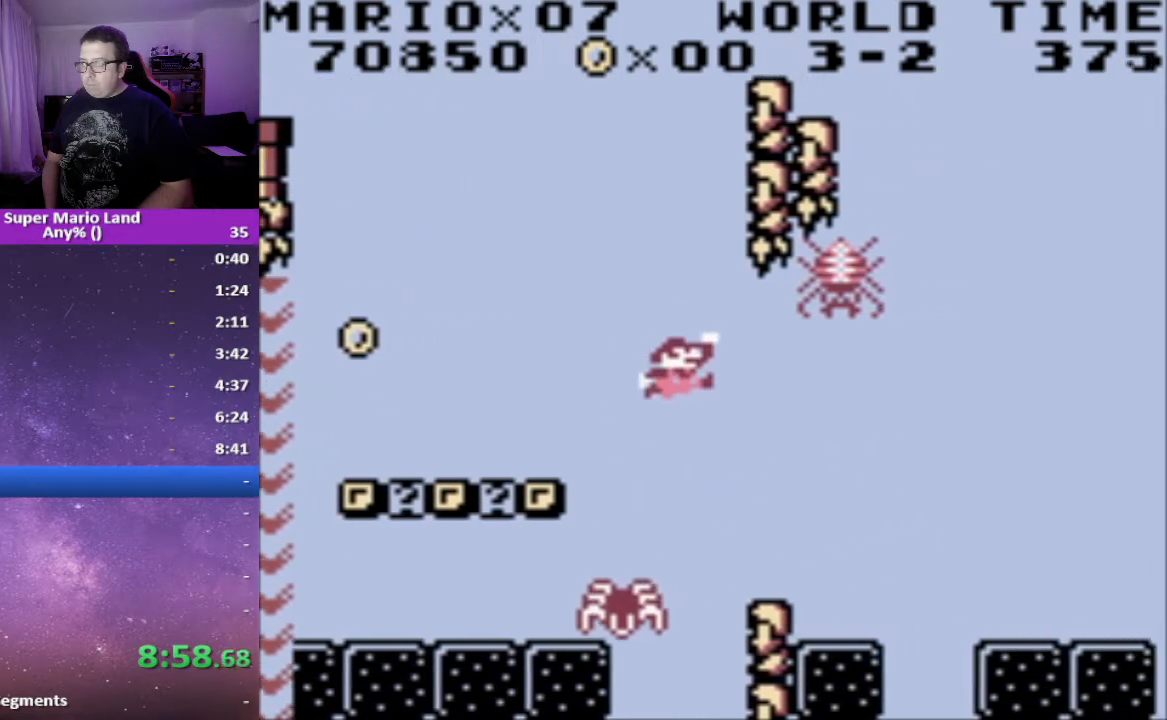
{"buttons": ["A", "X", "DPAD_RIGHT"], "events": [[350, "A", "down"]]}
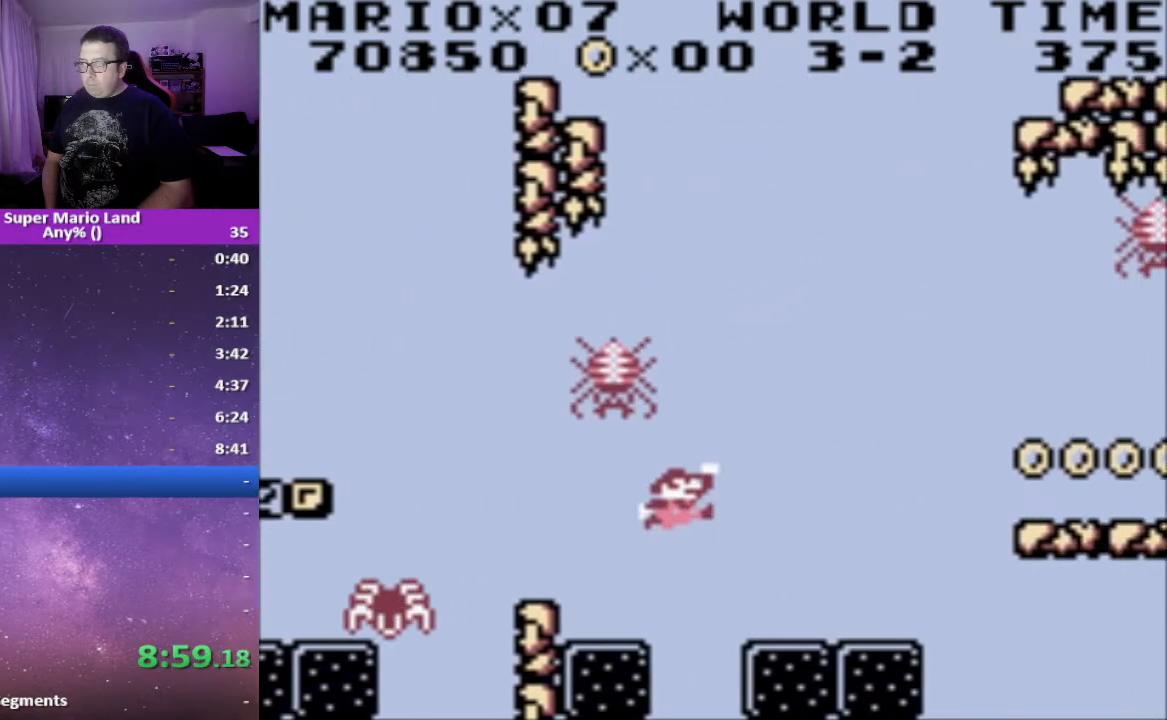
{"buttons": ["X"], "events": [[117, "A", "up"], [183, "DPAD_RIGHT", "up"], [250, "DPAD_LEFT", "down"], [350, "DPAD_LEFT", "up"]]}
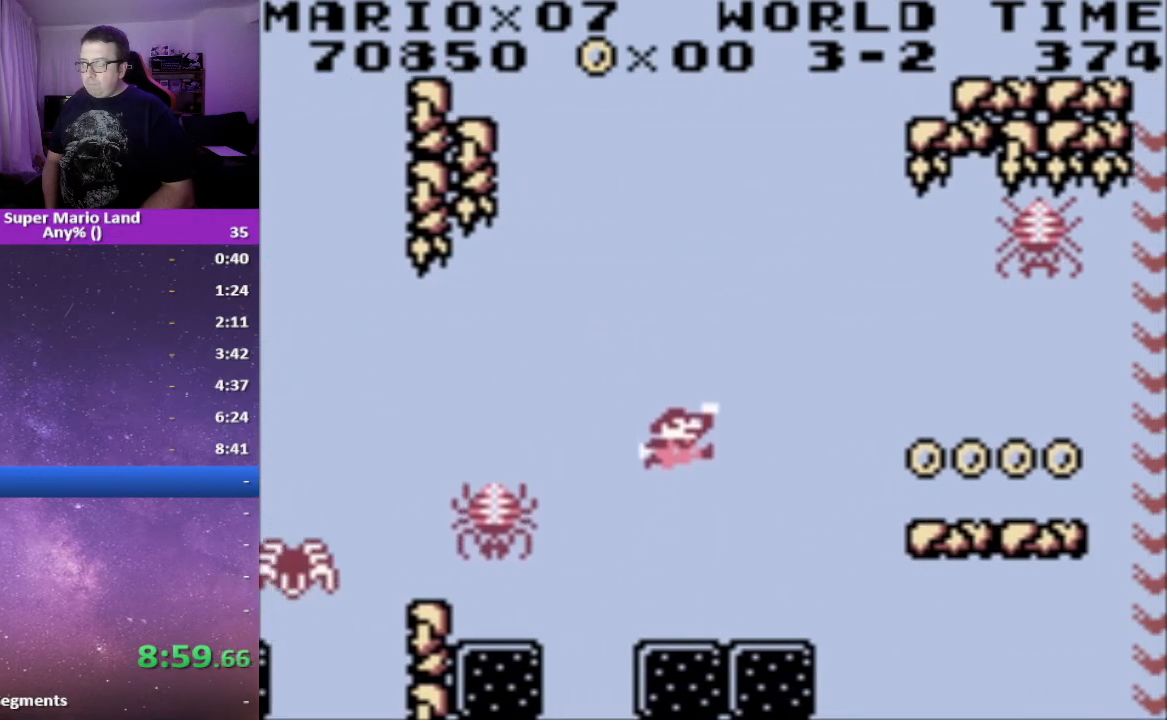
{"buttons": ["A", "X", "DPAD_RIGHT"], "events": [[317, "DPAD_RIGHT", "down"], [383, "A", "down"]]}
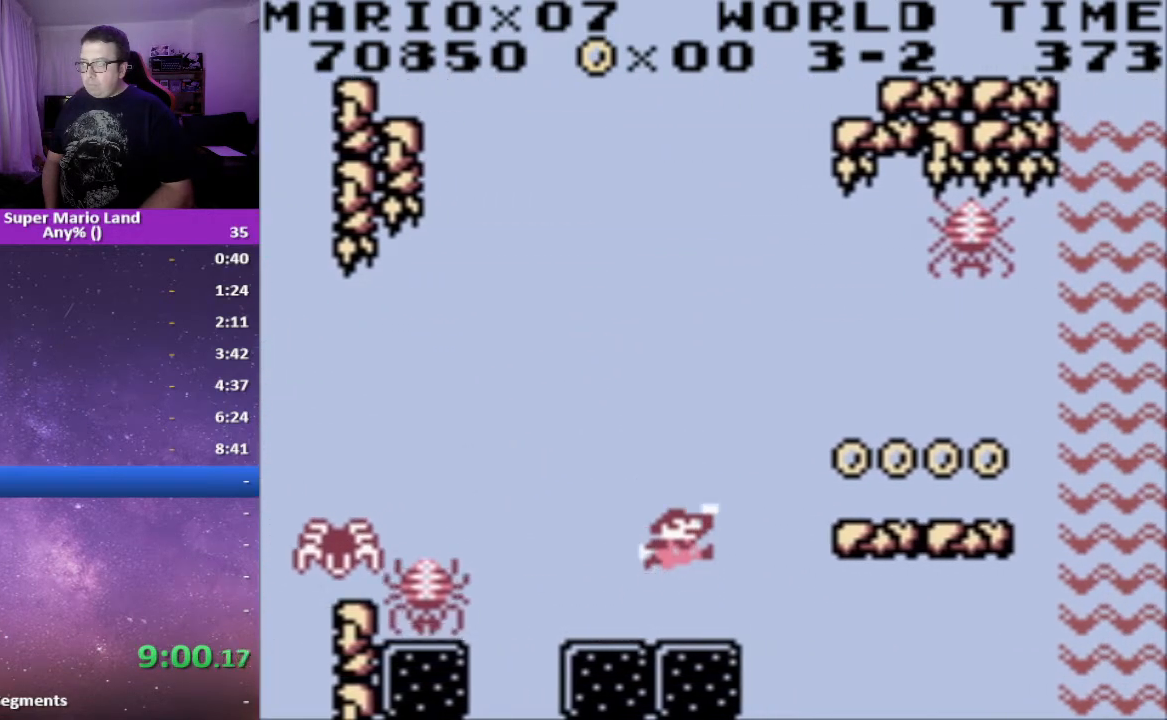
{"buttons": ["X"], "events": [[217, "A", "up"], [350, "DPAD_RIGHT", "up"], [400, "DPAD_LEFT", "down"], [500, "DPAD_LEFT", "up"]]}
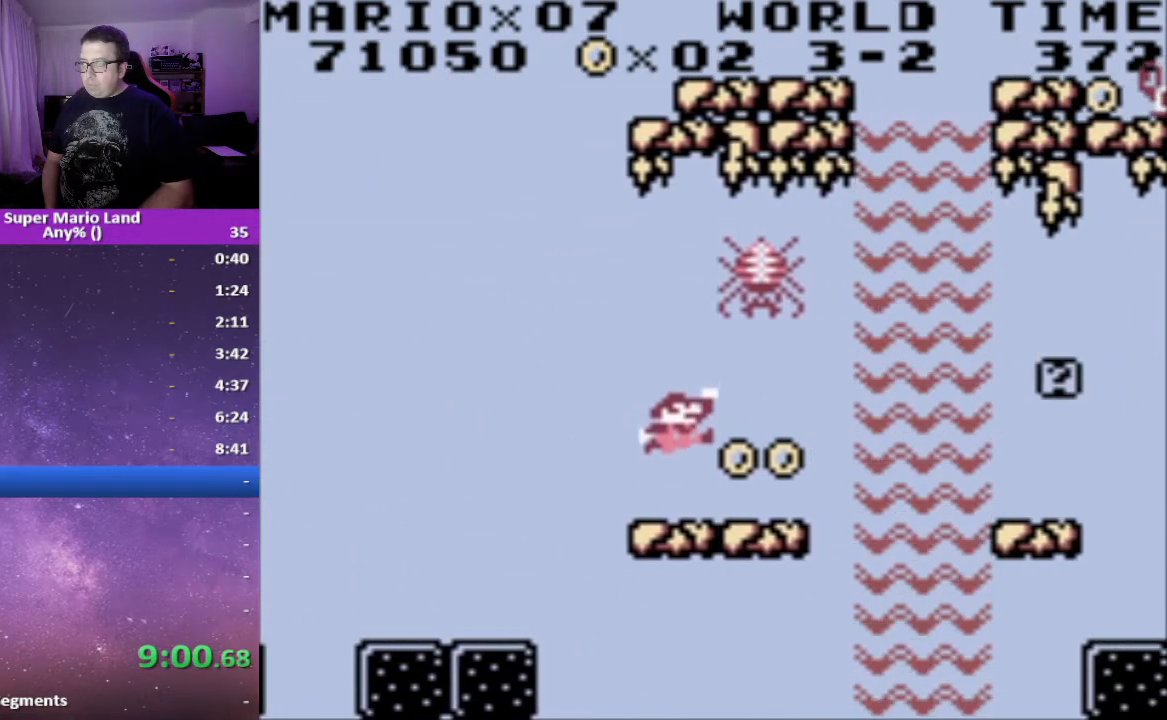
{"buttons": ["A", "X"], "events": [[317, "A", "down"]]}
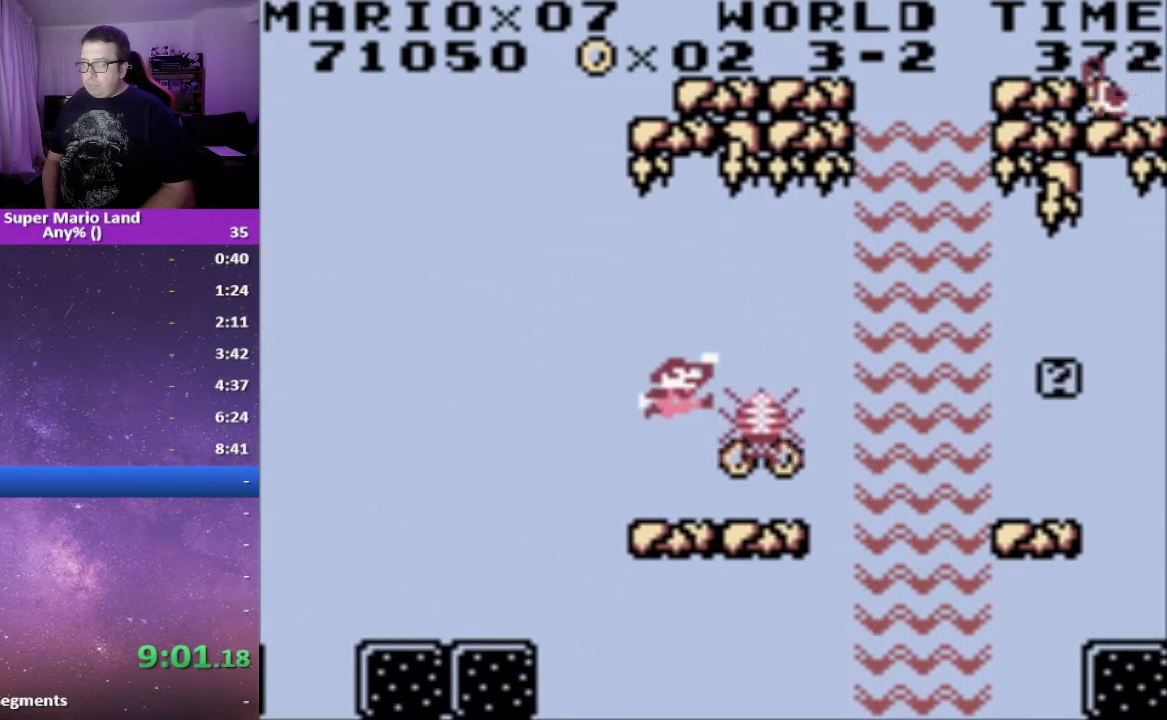
{"buttons": ["X"], "events": [[83, "DPAD_RIGHT", "down"], [133, "A", "up"], [233, "DPAD_RIGHT", "up"]]}
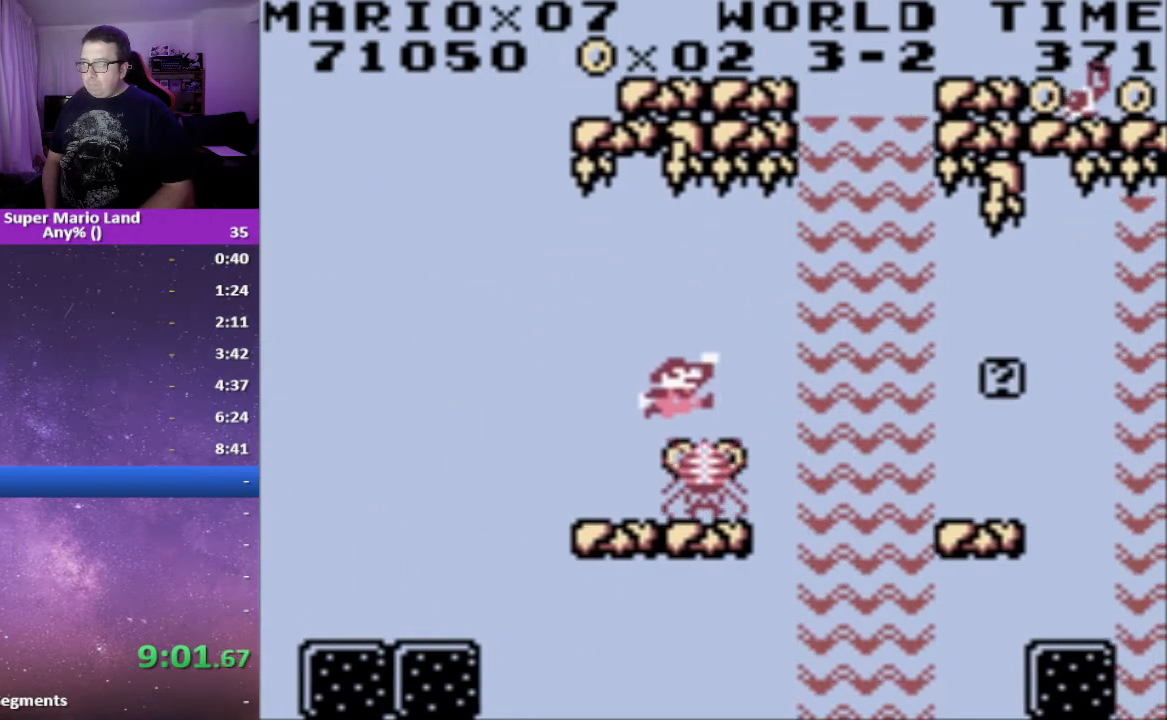
{"buttons": ["X"], "events": []}
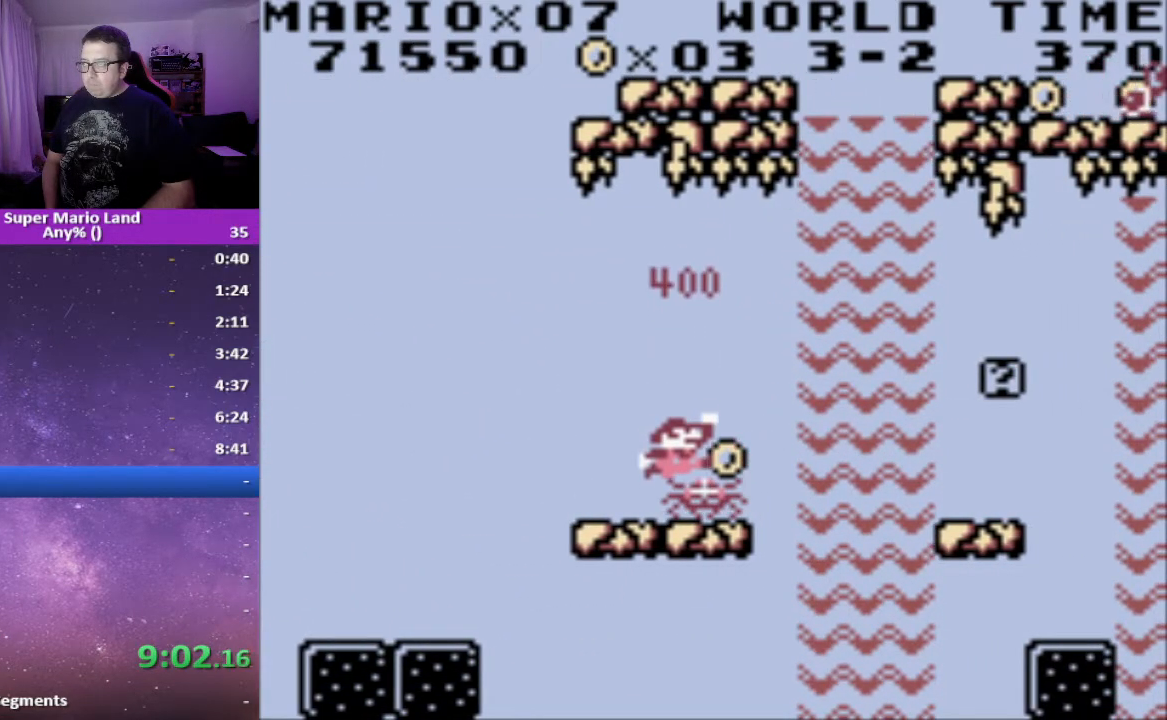
{"buttons": ["A", "X", "DPAD_RIGHT"], "events": [[100, "DPAD_RIGHT", "down"], [183, "A", "down"]]}
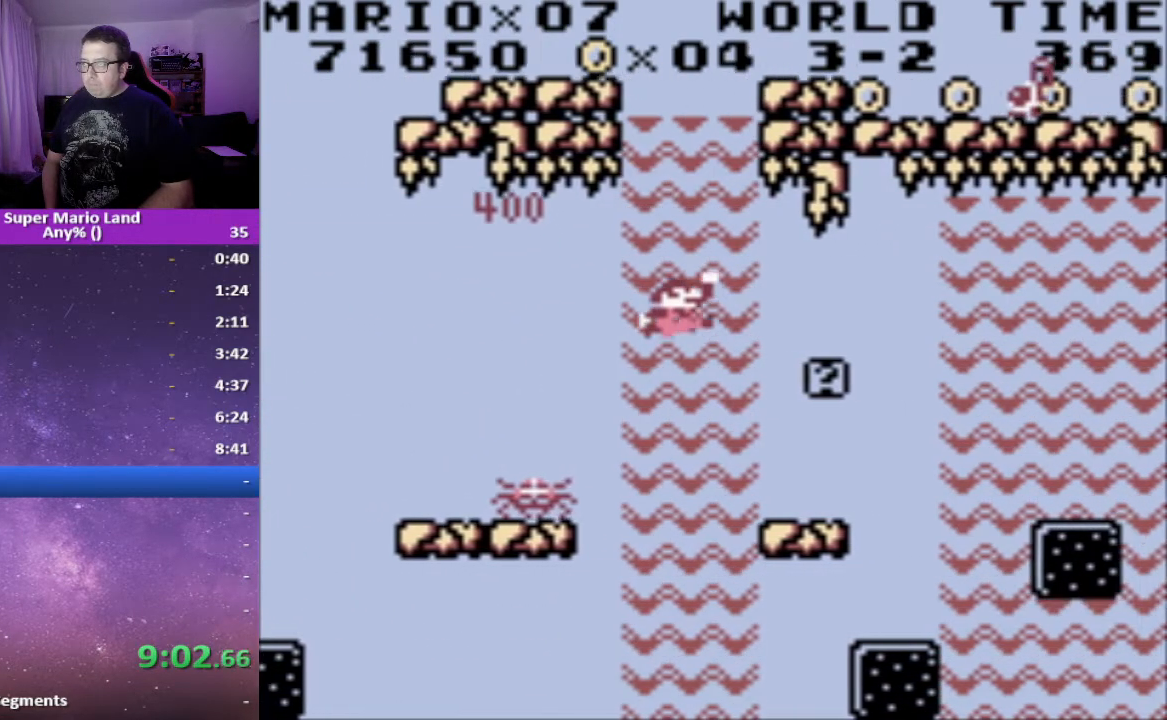
{"buttons": ["X", "DPAD_LEFT"], "events": [[250, "A", "up"], [317, "DPAD_RIGHT", "up"], [450, "DPAD_LEFT", "down"]]}
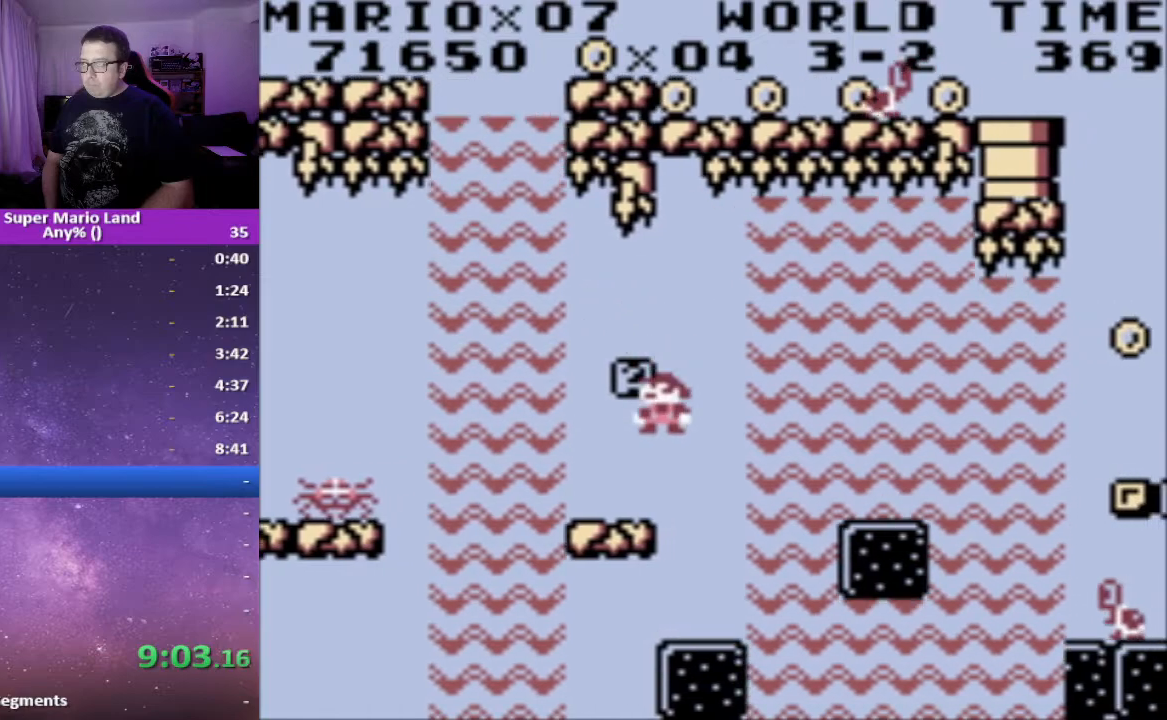
{"buttons": ["X"], "events": [[50, "DPAD_LEFT", "up"]]}
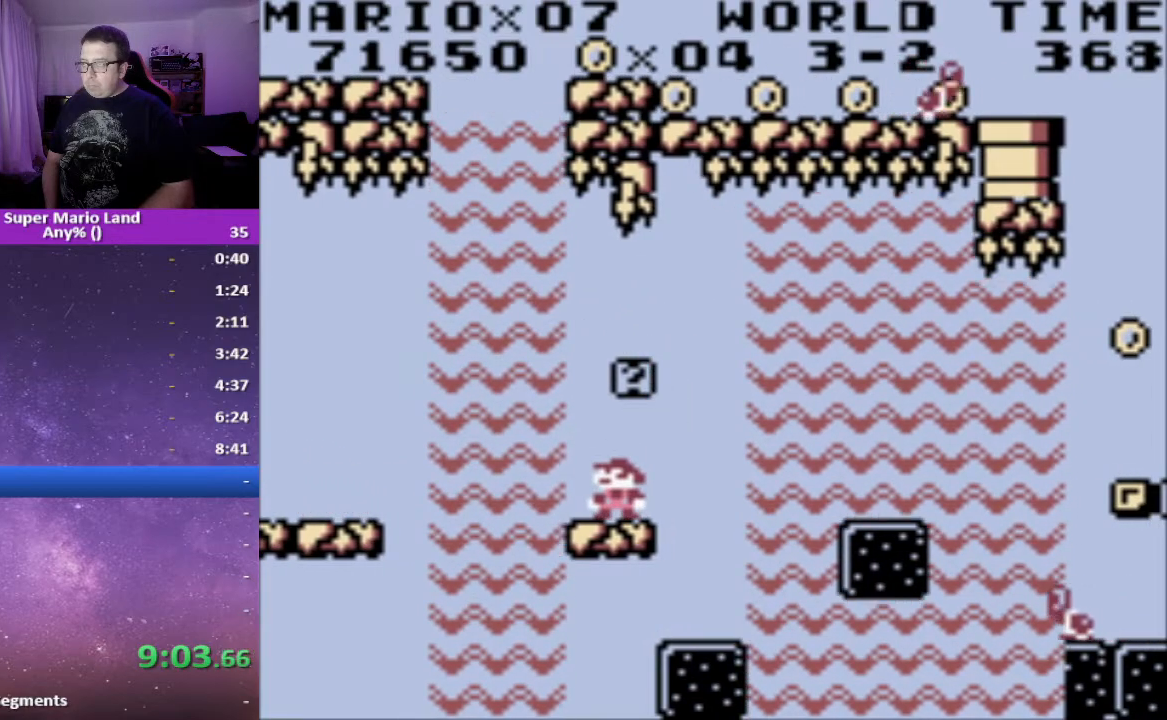
{"buttons": ["X"], "events": [[50, "DPAD_RIGHT", "down"], [150, "DPAD_RIGHT", "up"]]}
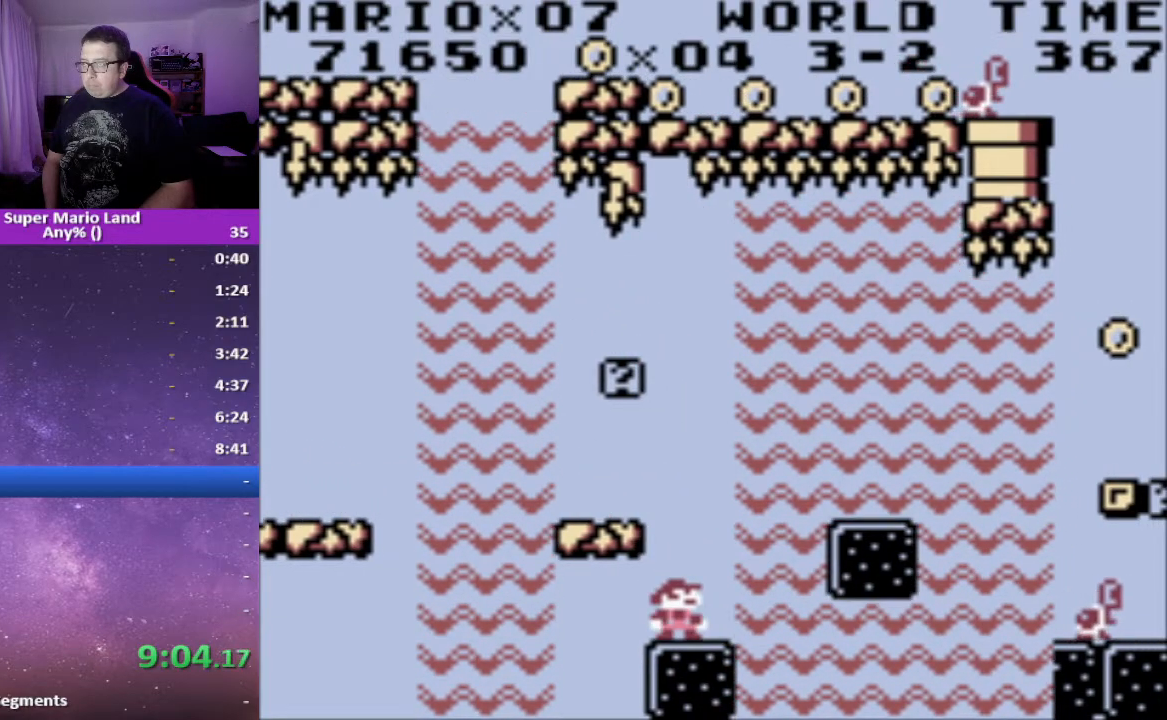
{"buttons": ["X", "DPAD_LEFT"], "events": [[67, "DPAD_RIGHT", "down"], [100, "A", "down"], [433, "DPAD_RIGHT", "up"], [450, "A", "up"], [483, "DPAD_LEFT", "down"]]}
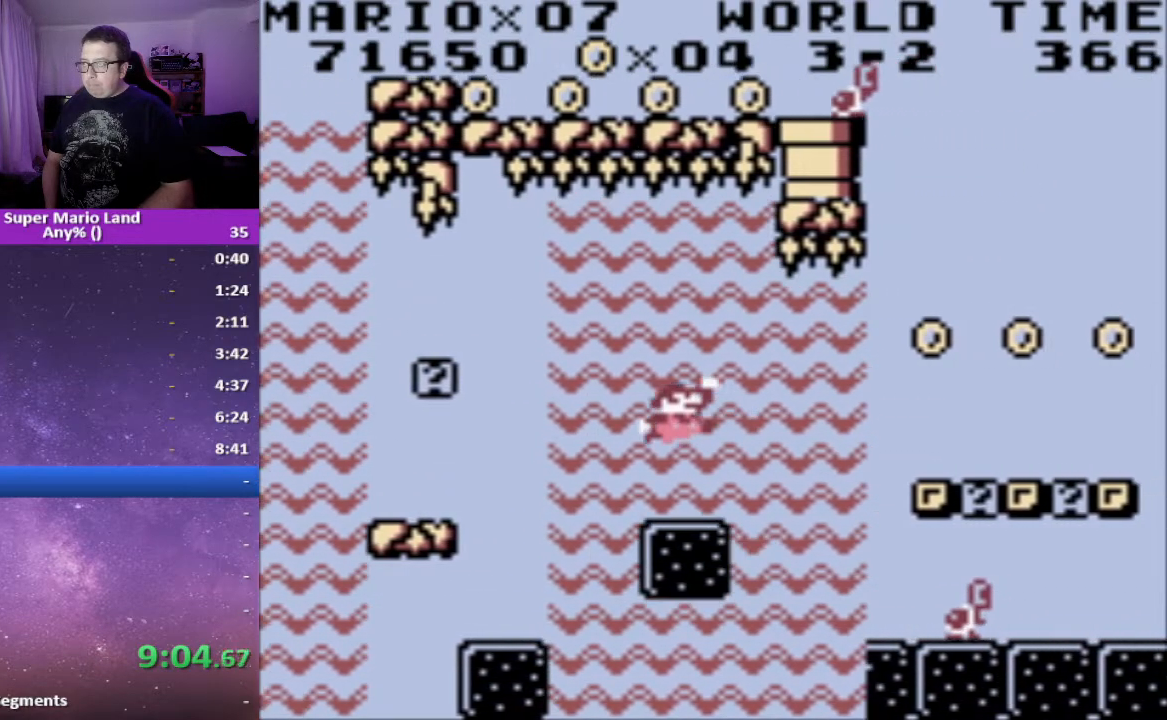
{"buttons": ["A", "X", "DPAD_RIGHT"], "events": [[83, "DPAD_LEFT", "up"], [433, "DPAD_RIGHT", "down"], [483, "A", "down"]]}
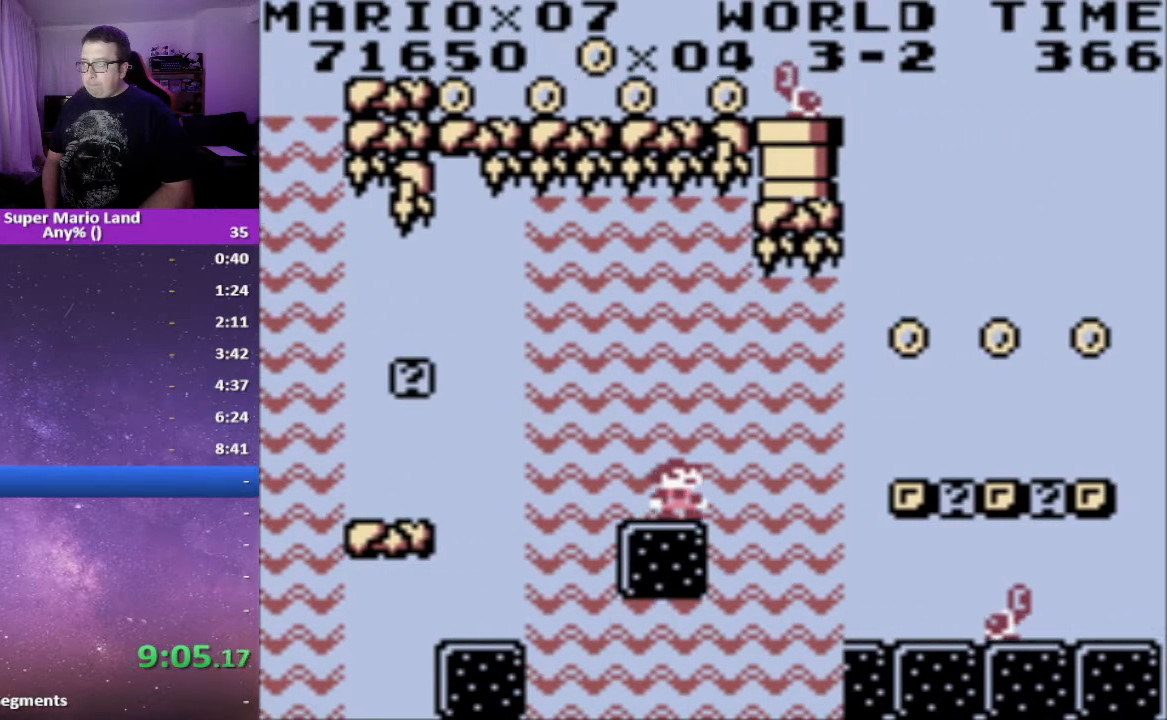
{"buttons": ["X", "DPAD_RIGHT"], "events": [[133, "A", "up"]]}
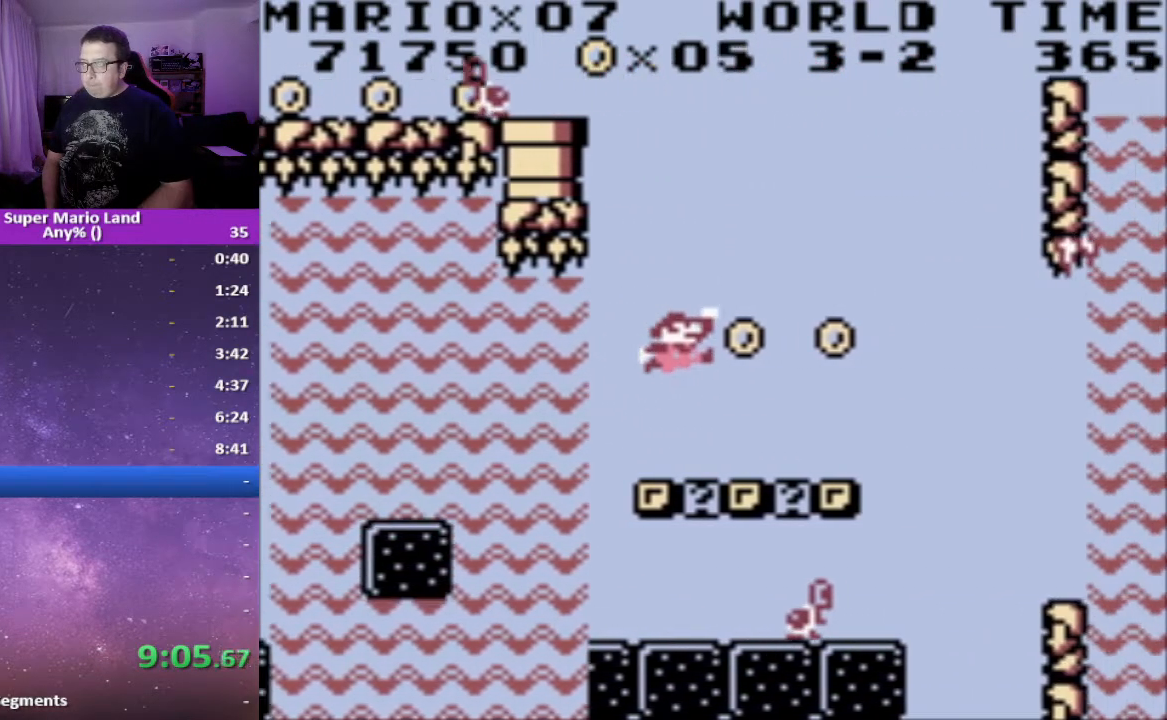
{"buttons": ["X"], "events": [[50, "DPAD_RIGHT", "up"], [133, "DPAD_LEFT", "down"], [217, "DPAD_LEFT", "up"]]}
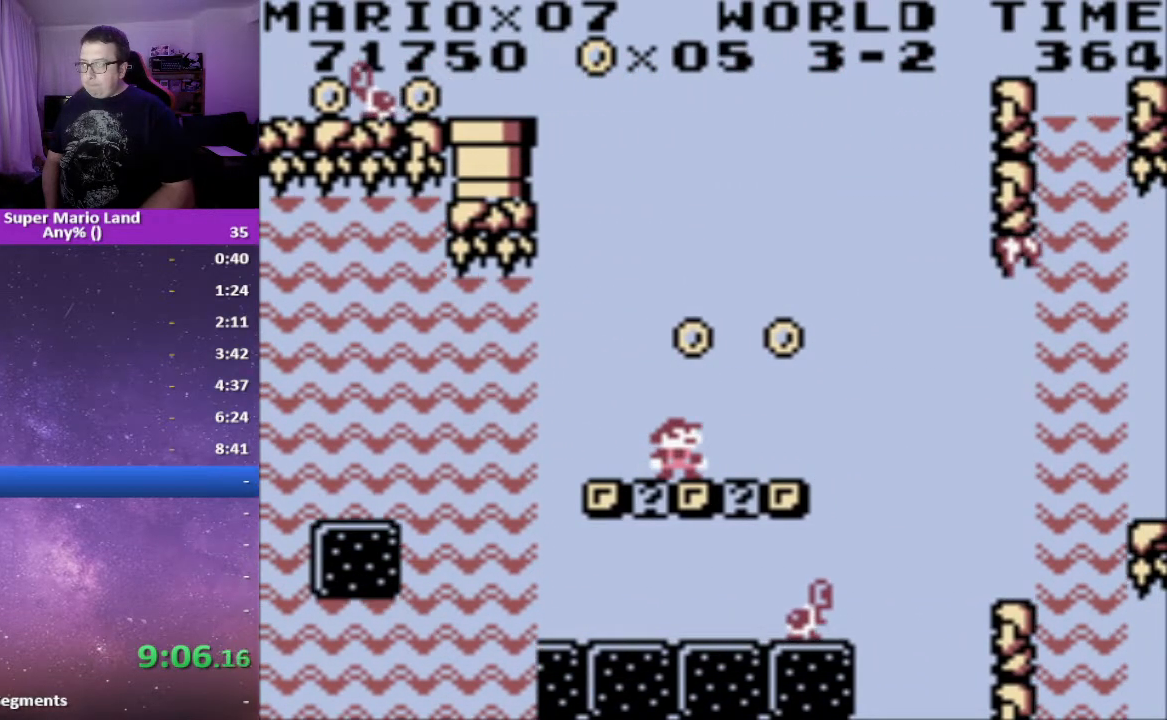
{"buttons": ["X"], "events": []}
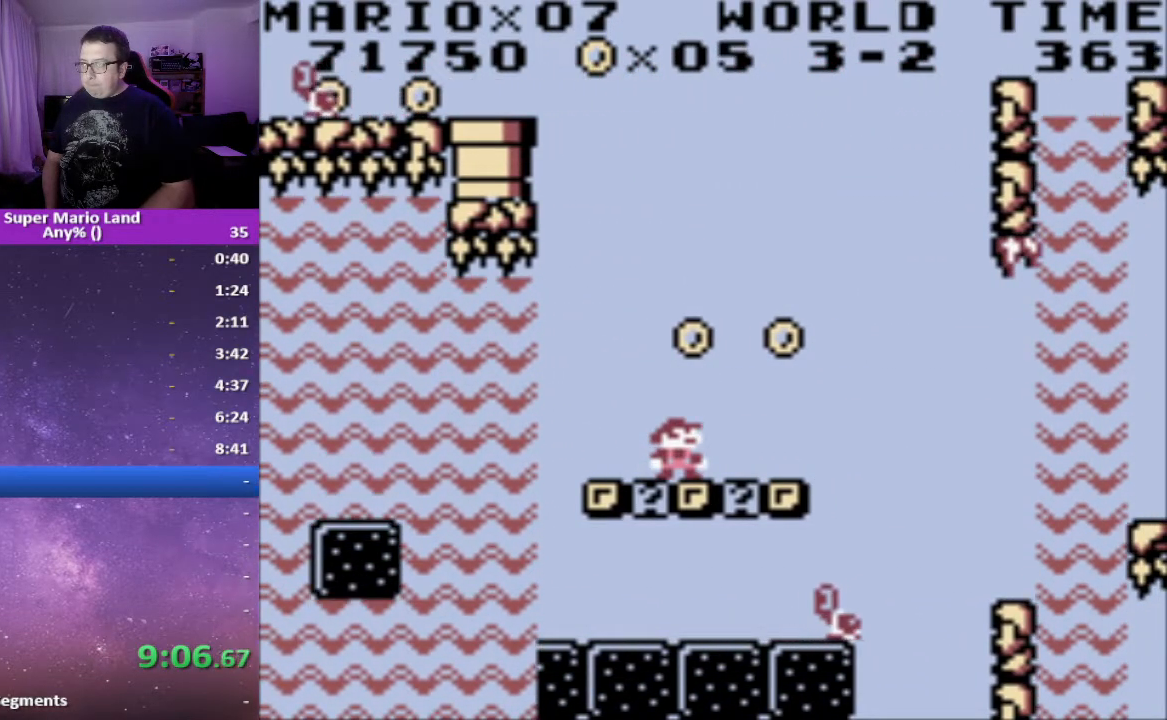
{"buttons": ["X", "DPAD_RIGHT"], "events": [[100, "A", "down"], [100, "DPAD_RIGHT", "down"], [250, "A", "up"]]}
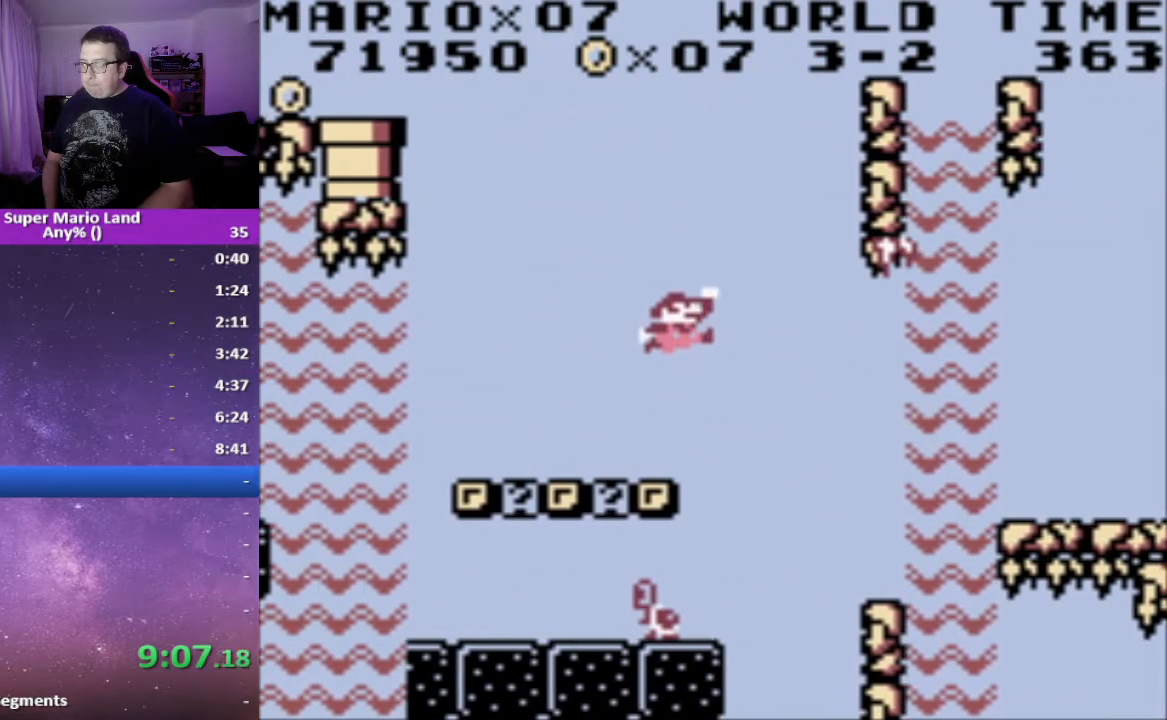
{"buttons": ["A", "X", "DPAD_RIGHT"], "events": [[500, "A", "down"]]}
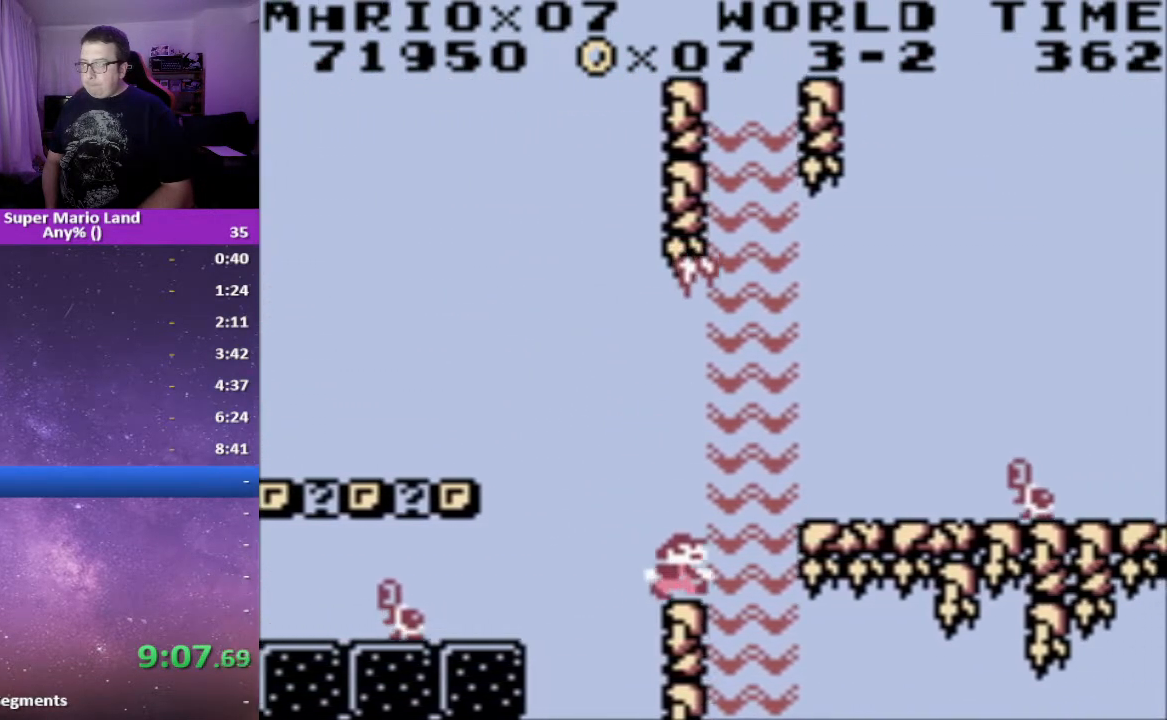
{"buttons": ["A", "X", "DPAD_RIGHT"], "events": []}
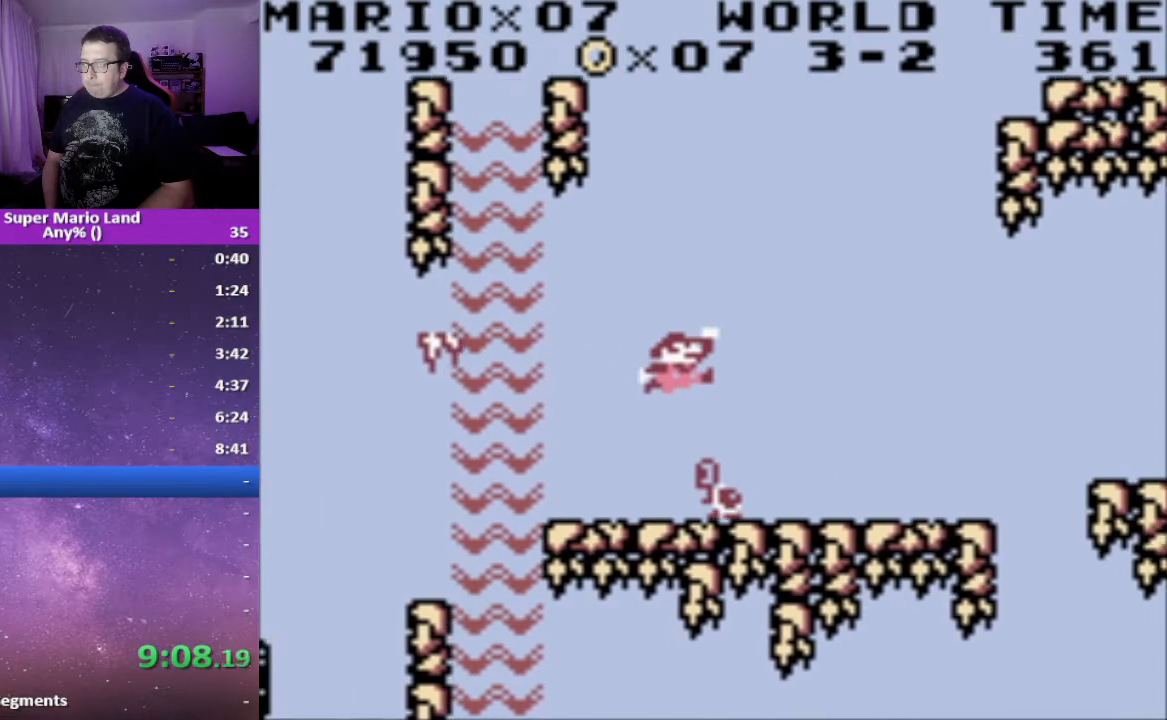
{"buttons": ["X"], "events": [[100, "A", "up"], [317, "DPAD_RIGHT", "up"]]}
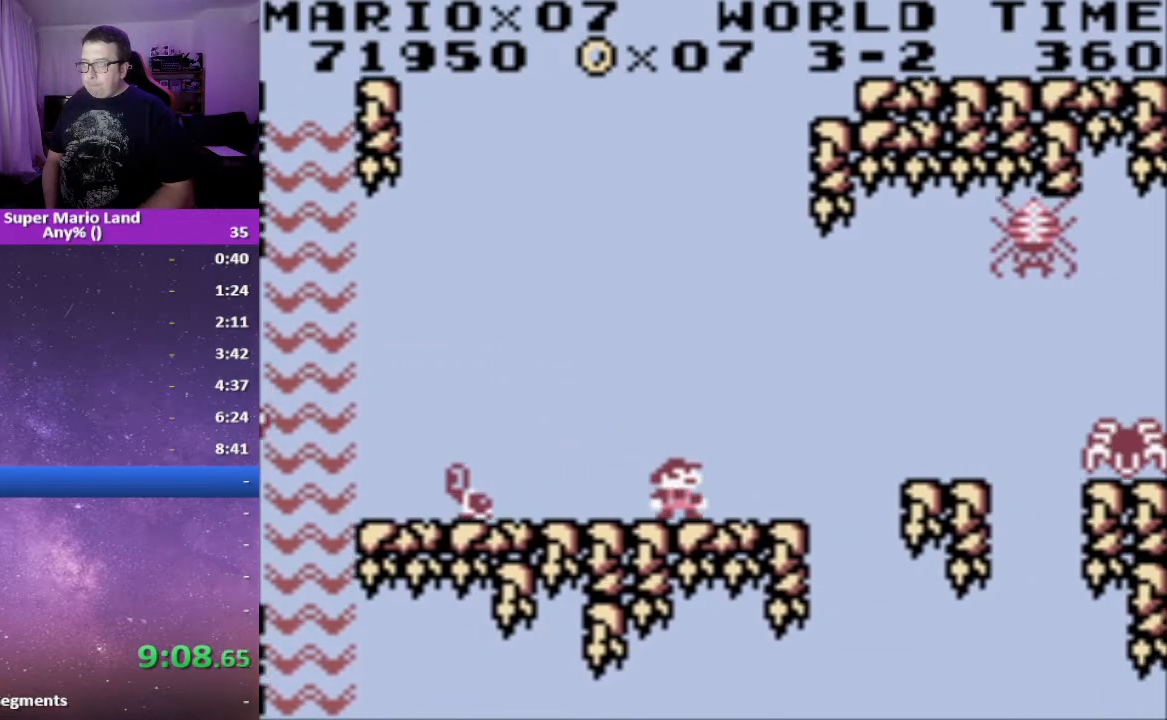
{"buttons": ["X"], "events": [[167, "DPAD_RIGHT", "down"], [283, "DPAD_RIGHT", "up"]]}
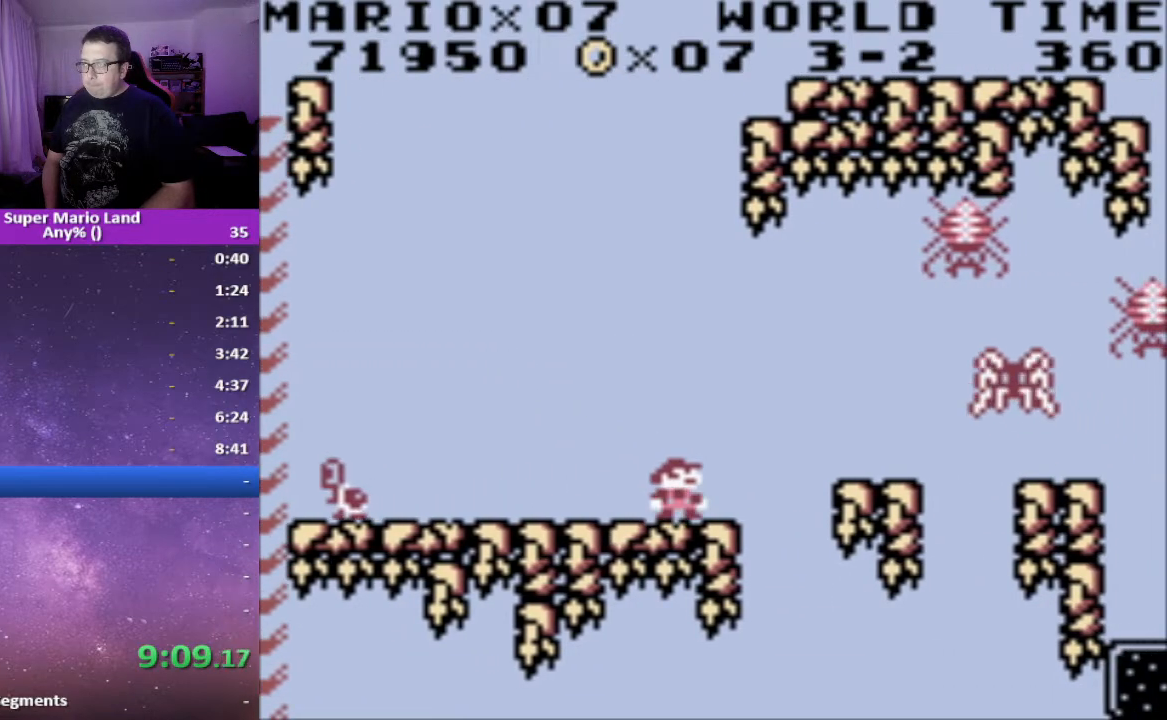
{"buttons": ["A", "X", "DPAD_RIGHT"], "events": [[433, "DPAD_RIGHT", "down"], [450, "A", "down"]]}
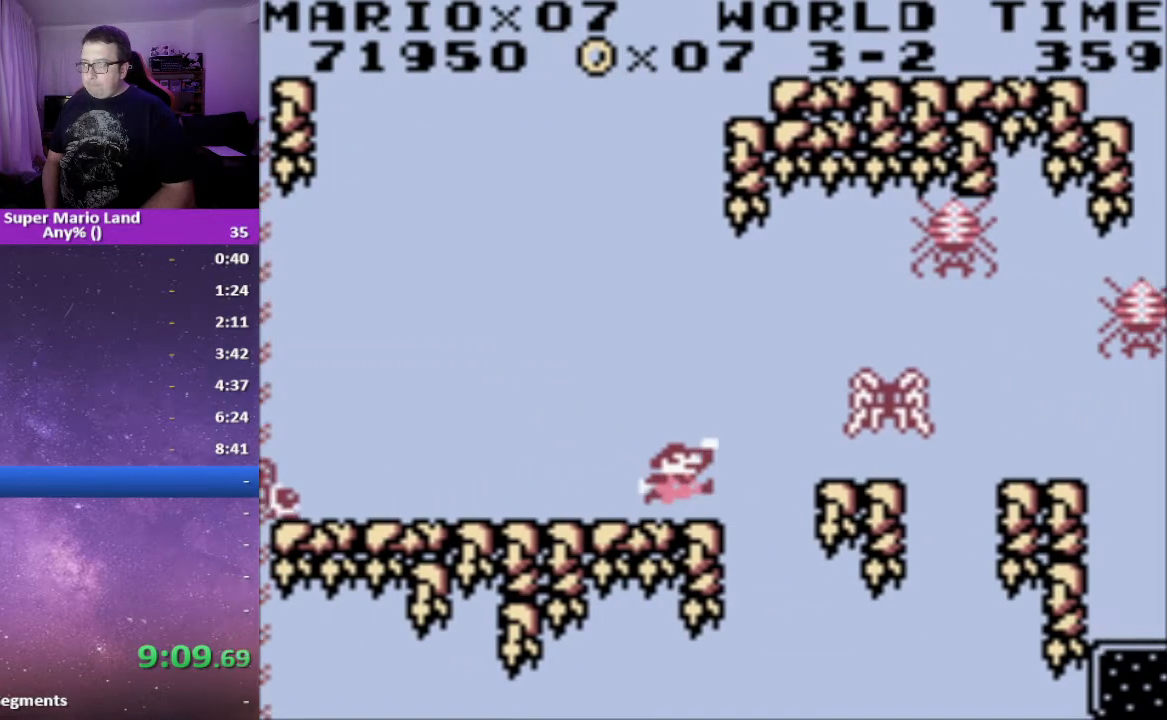
{"buttons": ["X"], "events": [[150, "A", "up"], [350, "DPAD_RIGHT", "up"]]}
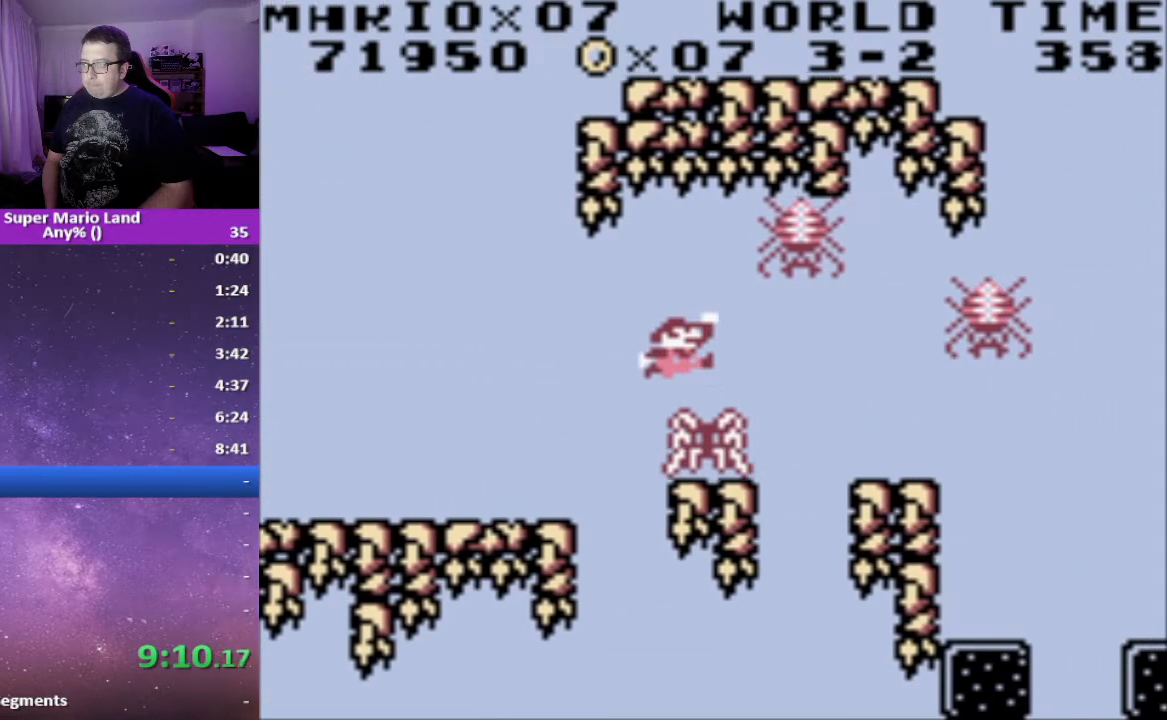
{"buttons": ["X"], "events": [[350, "DPAD_LEFT", "down"], [417, "DPAD_LEFT", "up"]]}
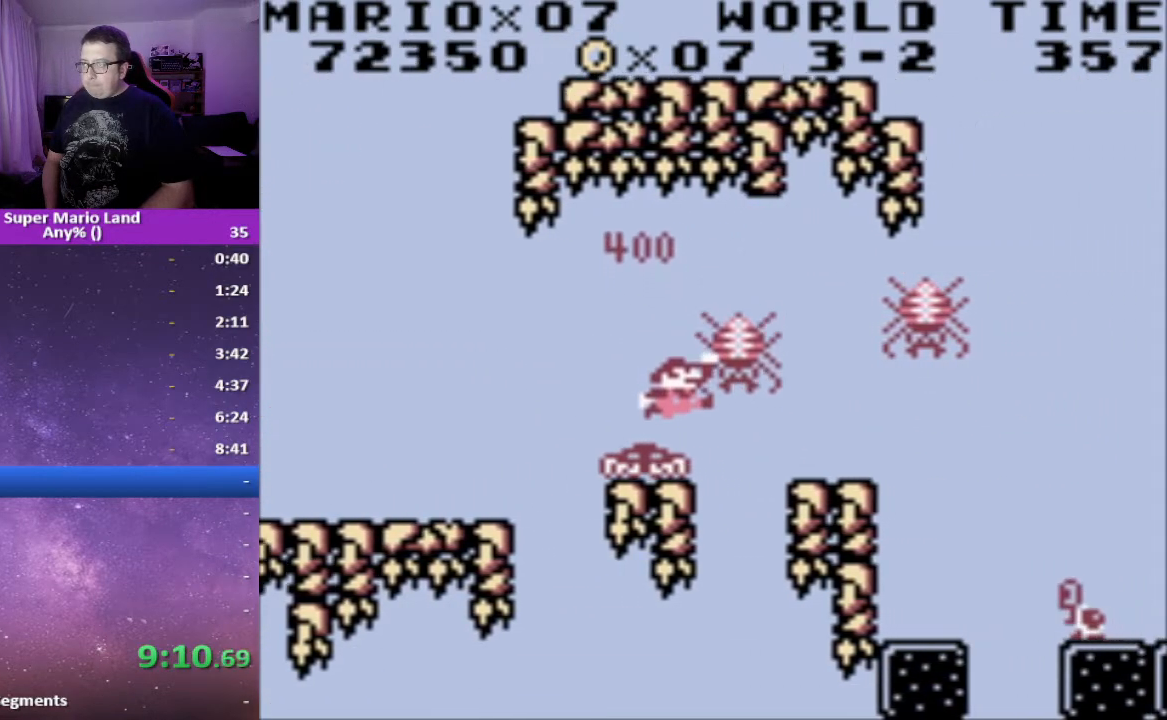
{"buttons": ["X"], "events": [[117, "DPAD_LEFT", "down"], [167, "DPAD_LEFT", "up"]]}
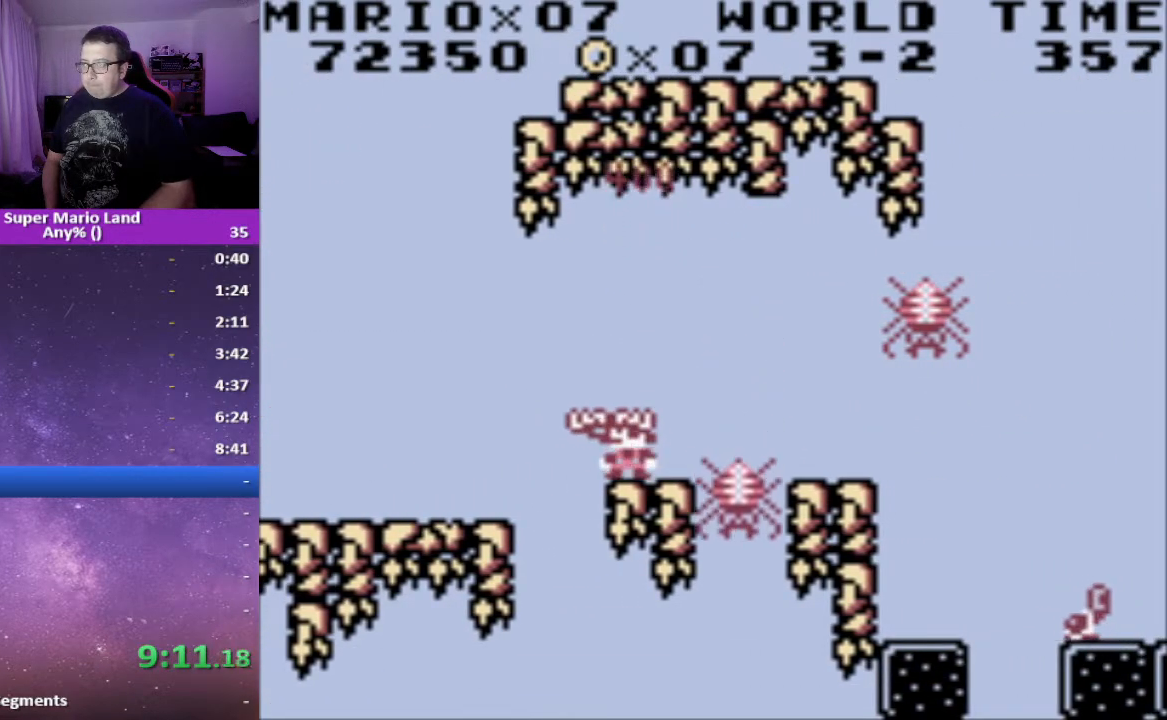
{"buttons": ["X"], "events": [[83, "DPAD_RIGHT", "down"], [117, "A", "down"], [283, "A", "up"], [500, "DPAD_RIGHT", "up"]]}
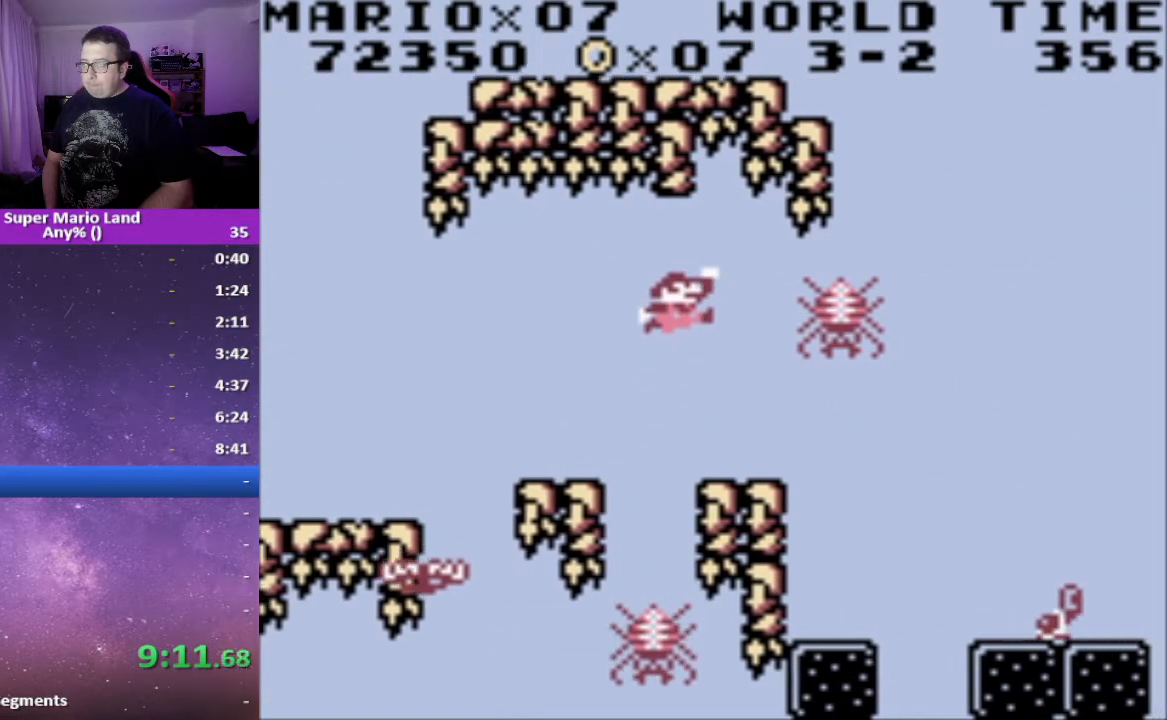
{"buttons": ["X"], "events": [[200, "DPAD_LEFT", "down"], [300, "DPAD_LEFT", "up"]]}
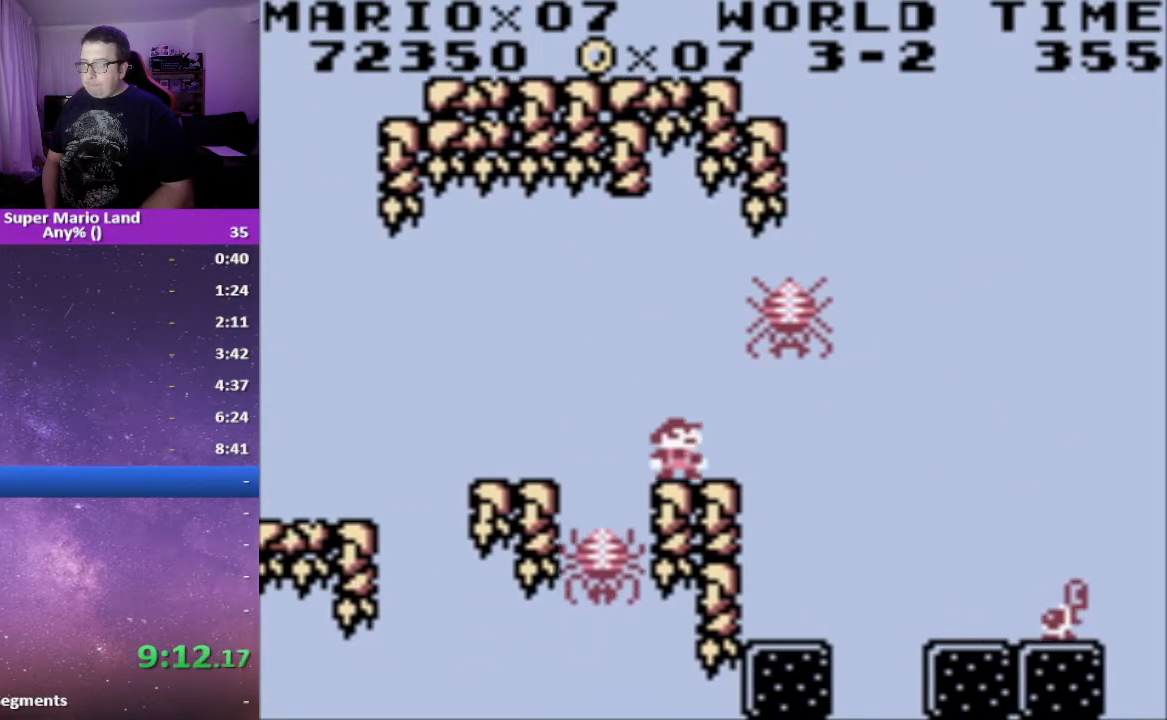
{"buttons": ["X"], "events": [[300, "DPAD_RIGHT", "down"], [333, "DPAD_RIGHT", "up"]]}
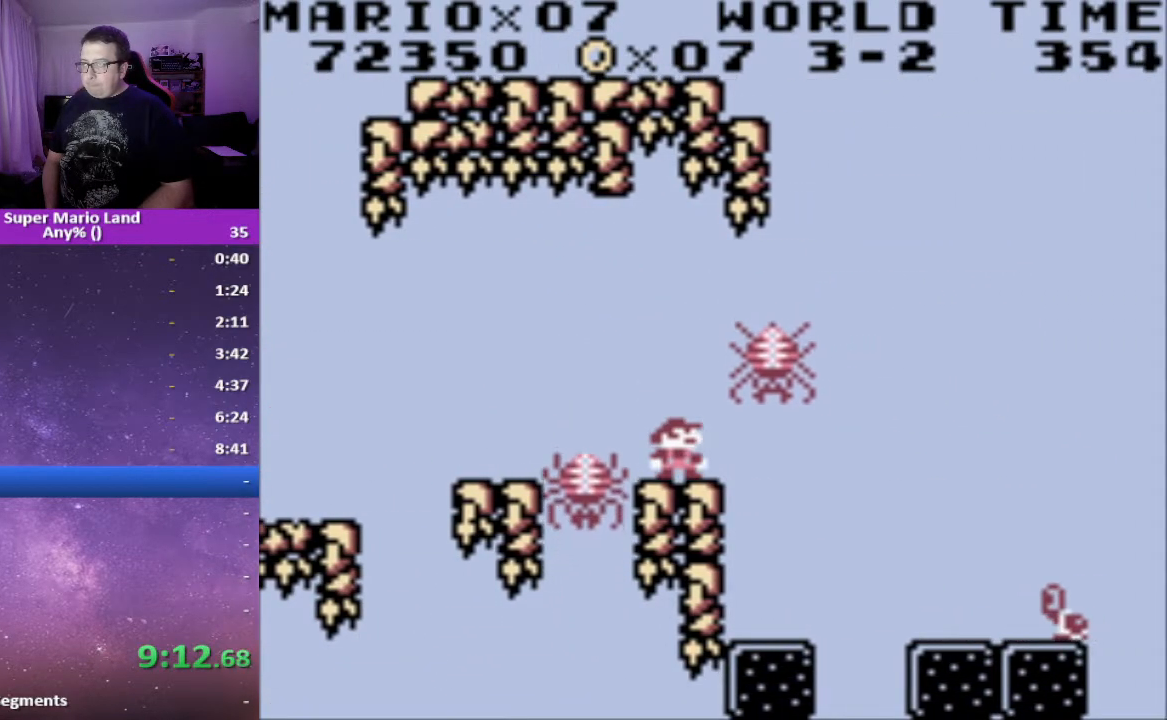
{"buttons": ["X"], "events": [[267, "A", "down"], [317, "DPAD_RIGHT", "down"], [400, "A", "up"], [500, "DPAD_RIGHT", "up"]]}